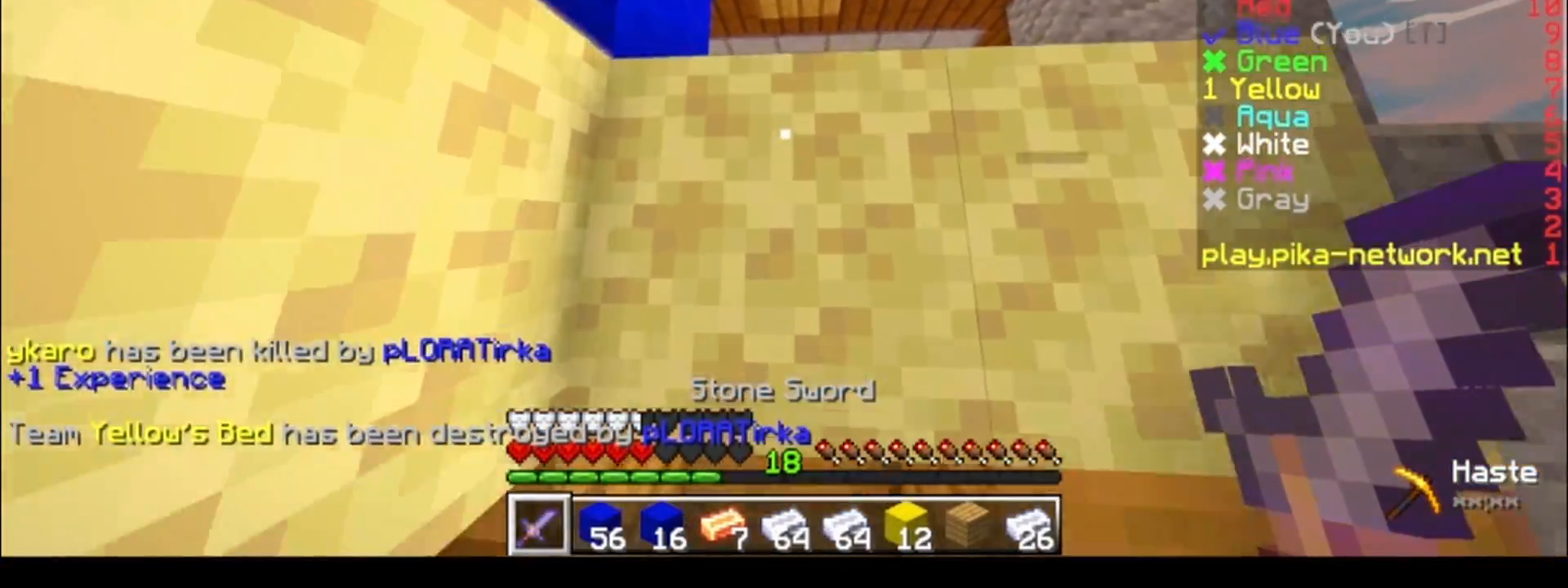
Gameplay with keyboard; each line is a JSON object with the keys held at the frame after it. "events" lists presses ("down") and releases ("up") of "a", "d", "s" and "w" between this image and that frame as [ms after this image, input, new state], when the widget could be followed in between. No other keys are recorded. Mouse input is not recorded.
{"keys": ["a", "w"], "events": [[433, "a", "down"]]}
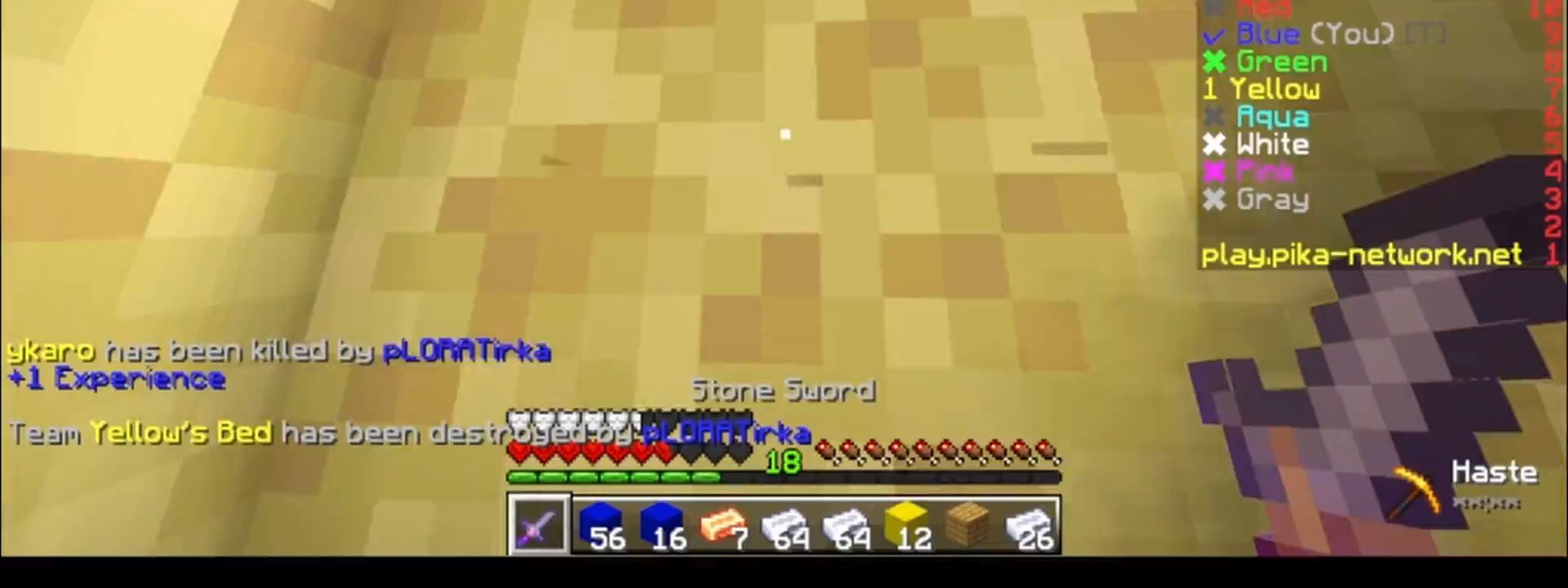
{"keys": ["w"], "events": [[33, "a", "up"]]}
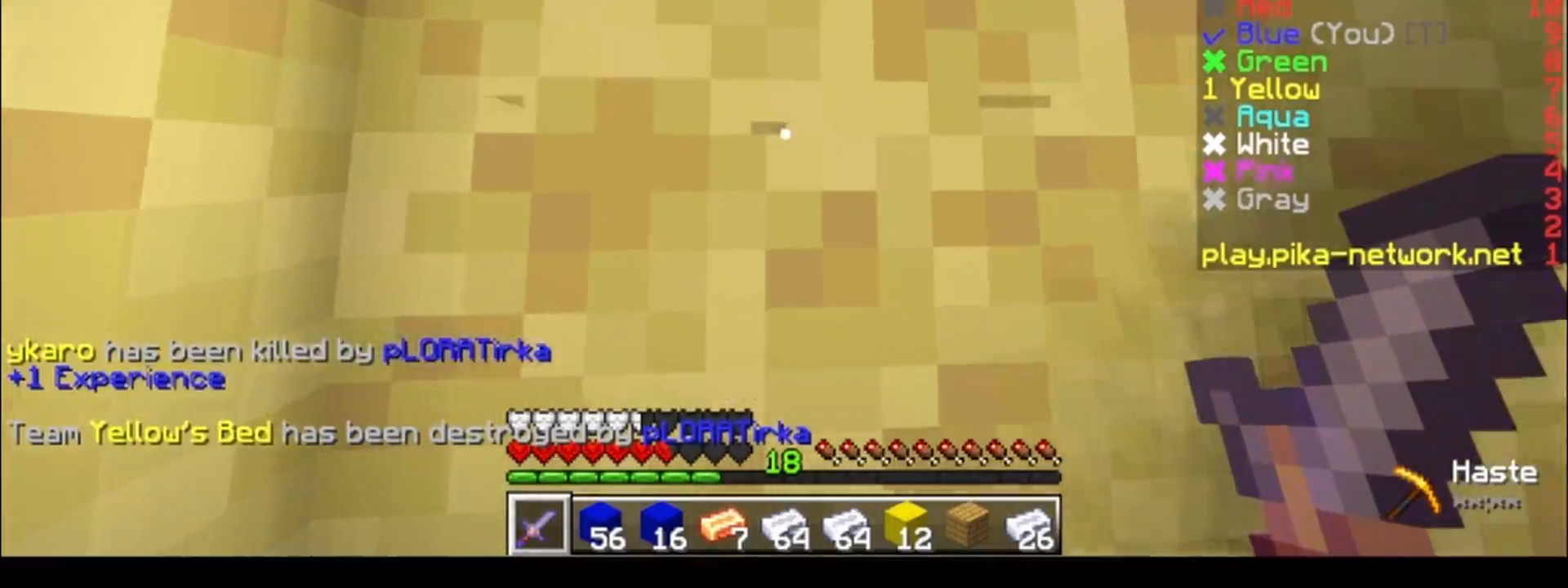
{"keys": [], "events": [[33, "a", "down"], [133, "w", "up"], [333, "a", "up"]]}
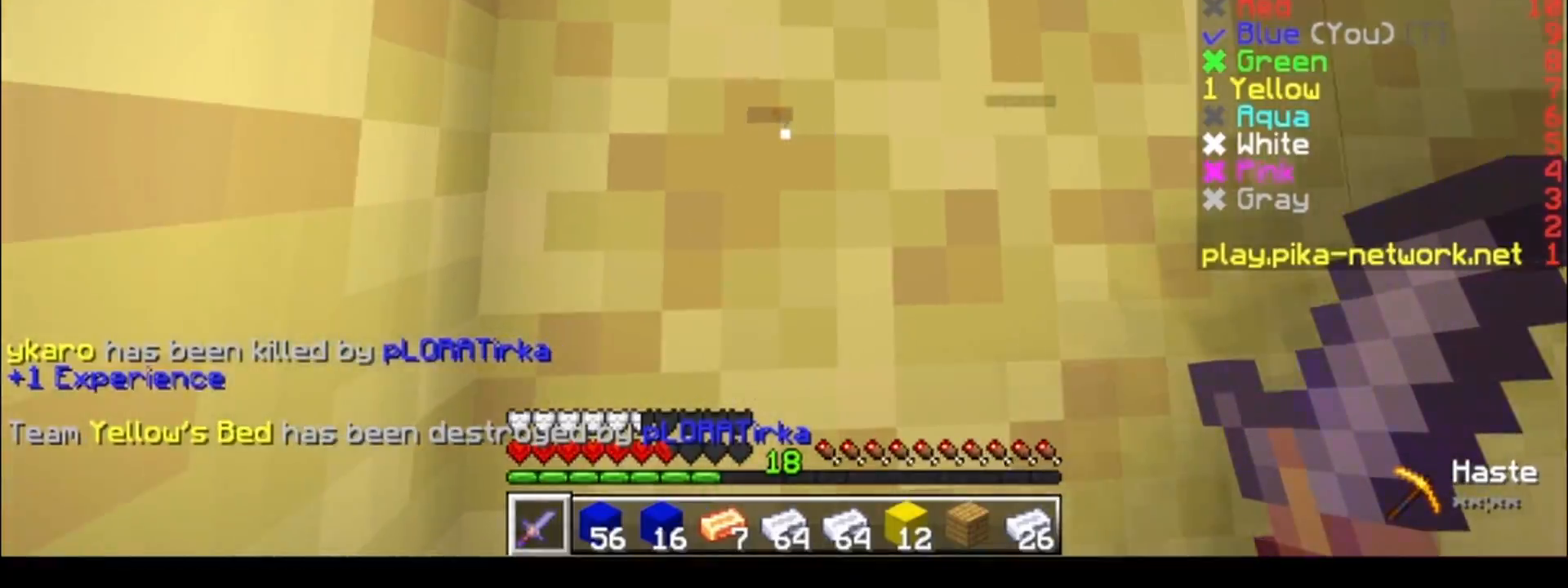
{"keys": ["w"], "events": [[433, "w", "down"]]}
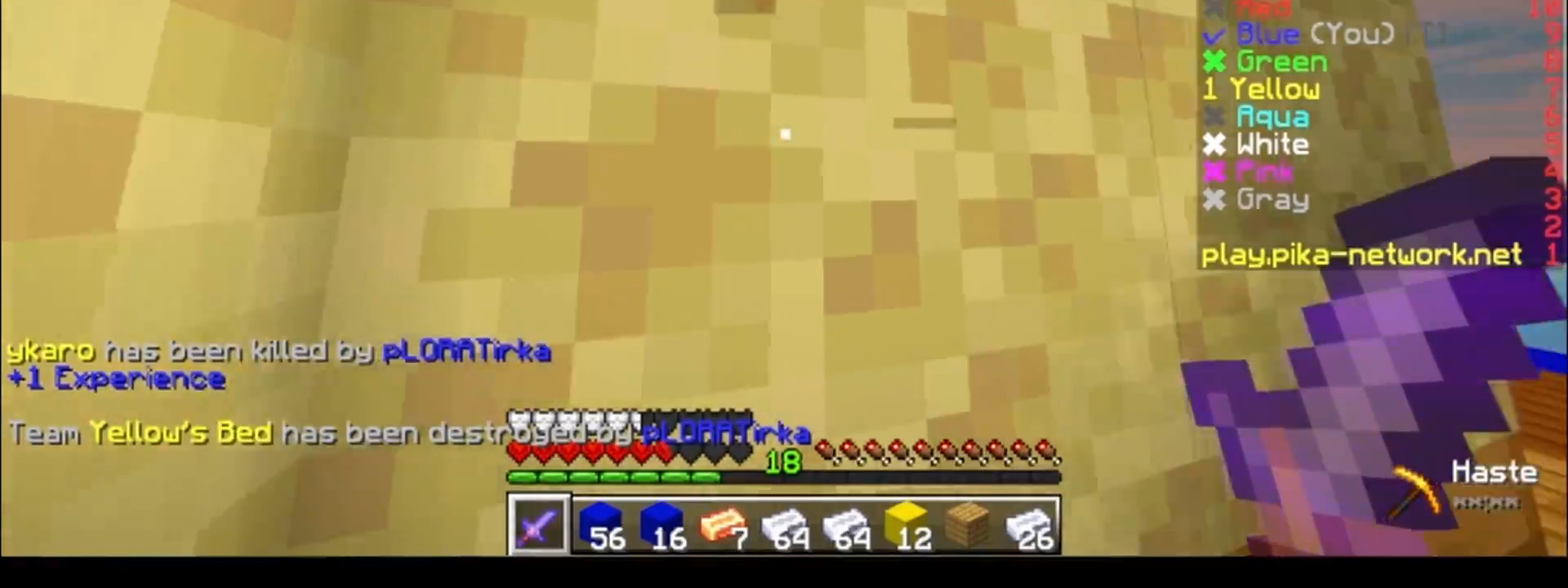
{"keys": ["w"], "events": []}
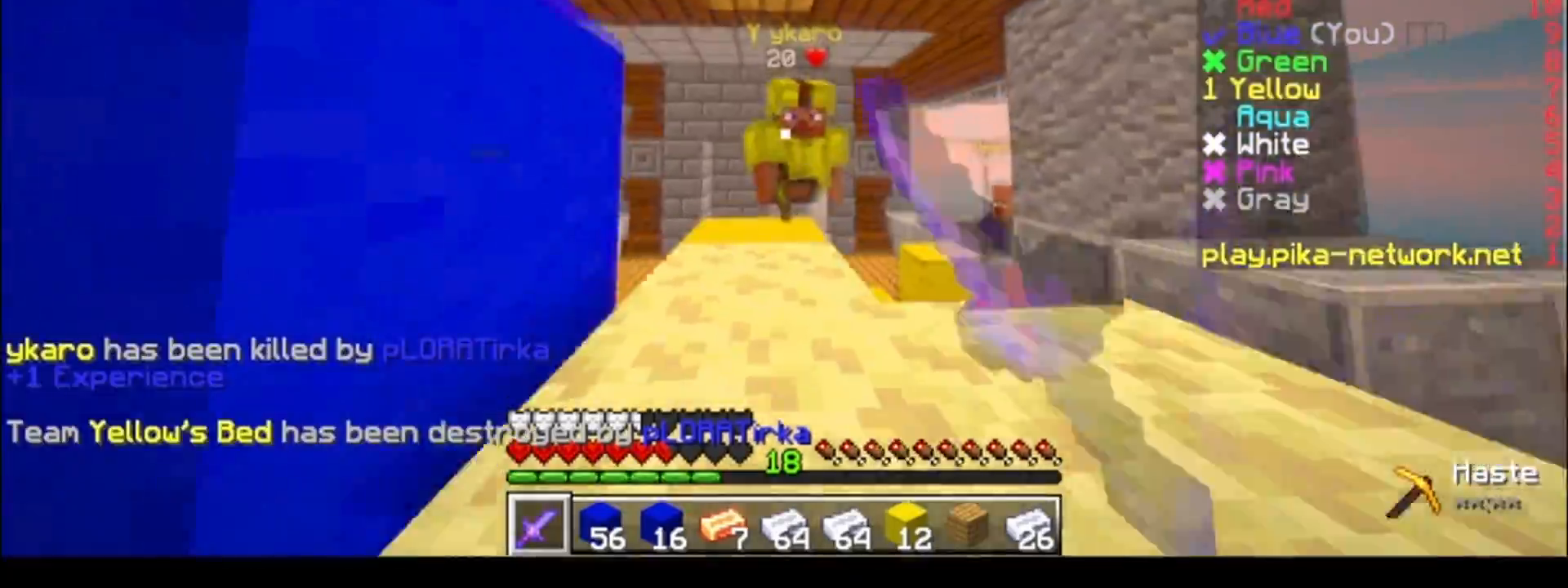
{"keys": ["w"], "events": []}
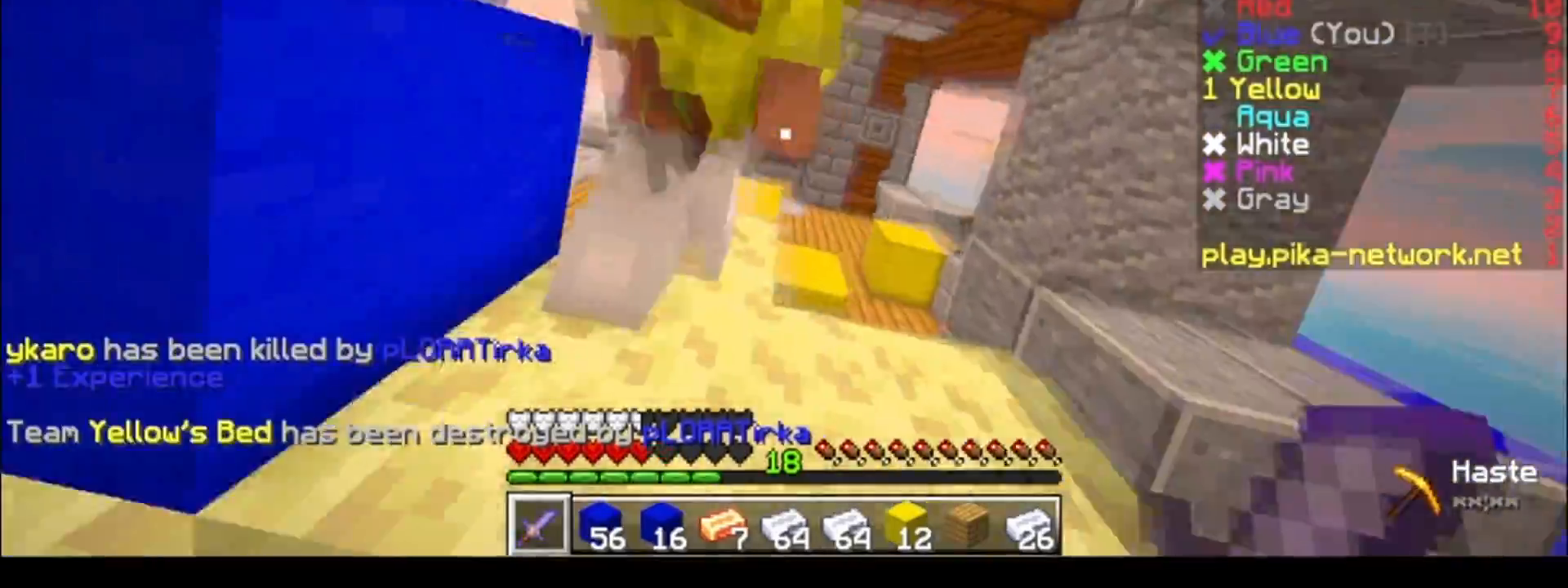
{"keys": ["w"], "events": []}
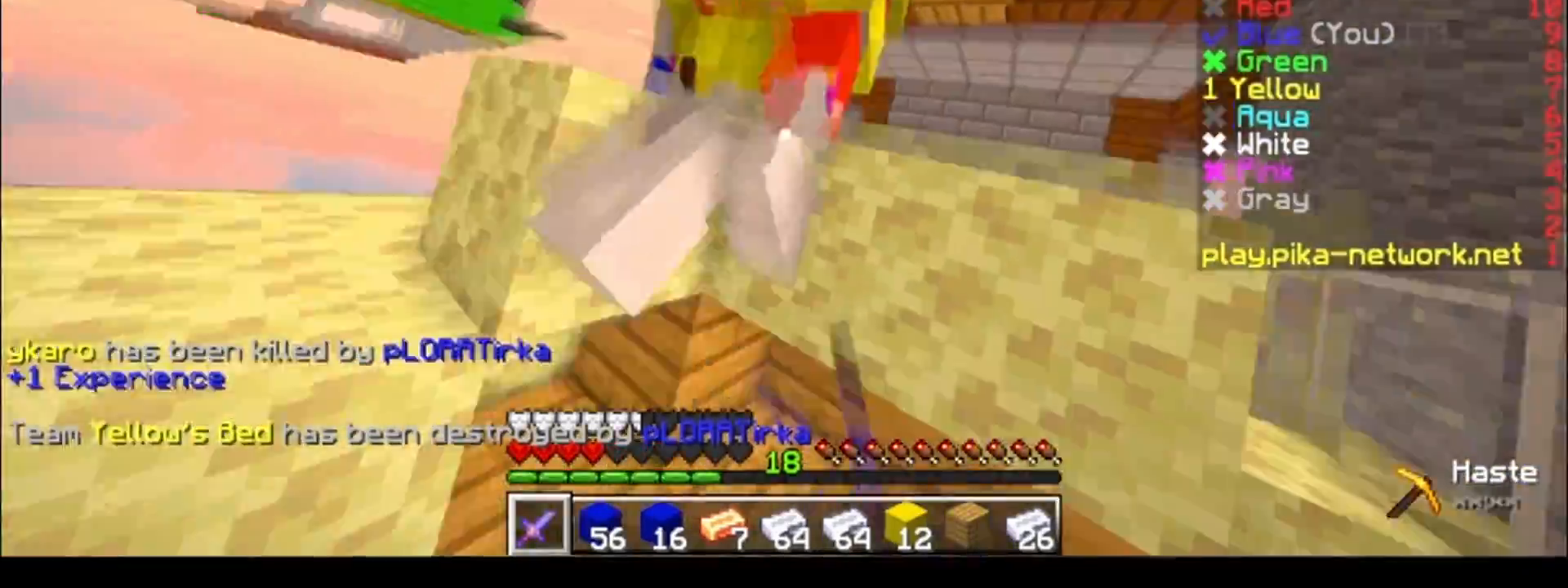
{"keys": ["w"], "events": [[333, "a", "down"], [400, "a", "up"]]}
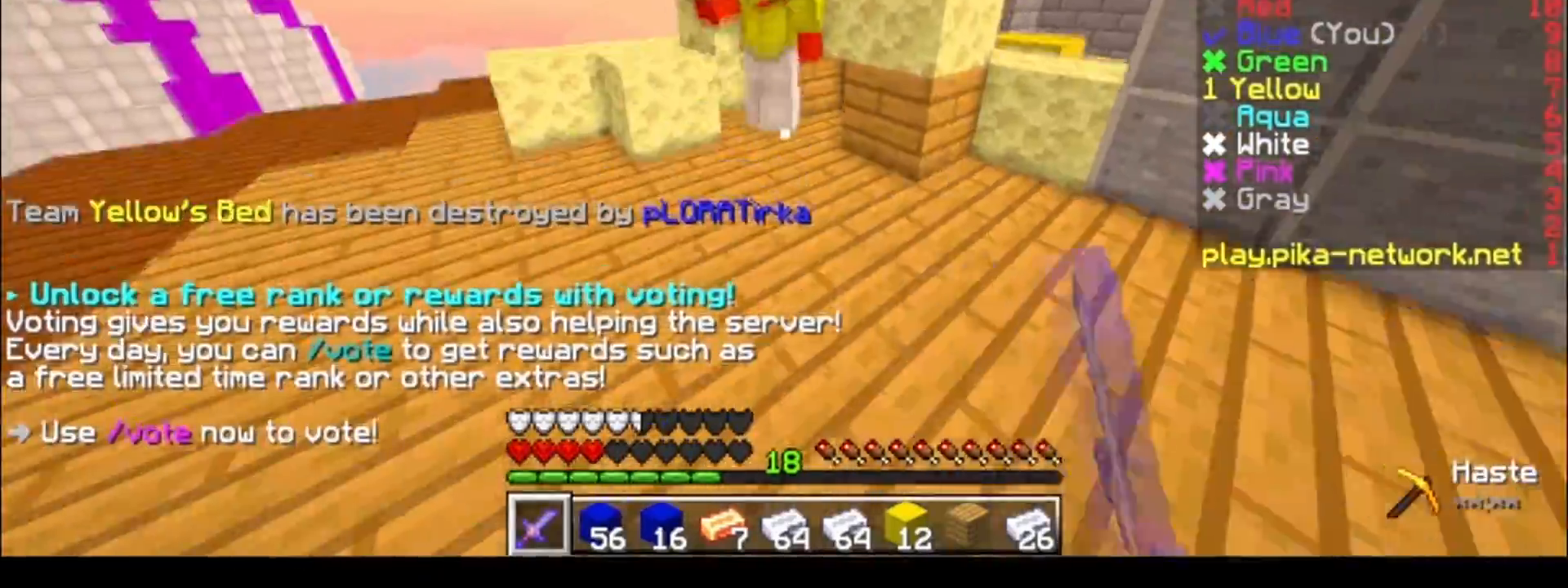
{"keys": ["w"], "events": []}
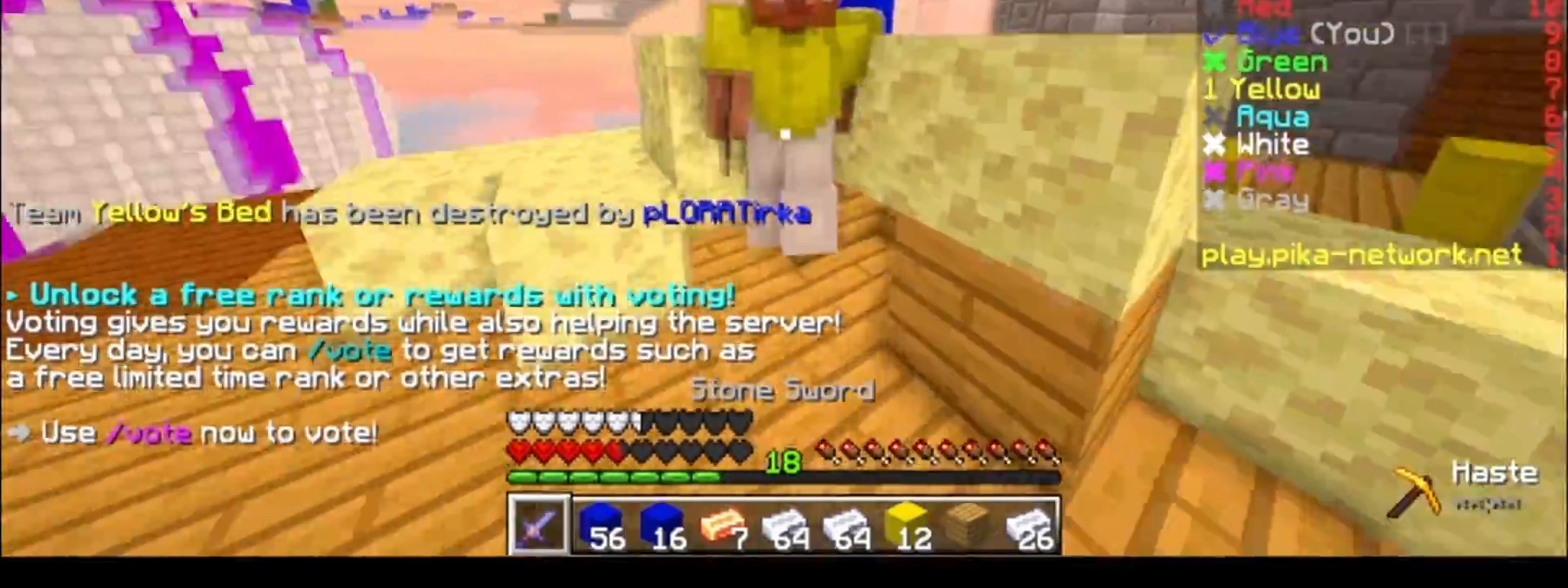
{"keys": ["a", "w"], "events": [[183, "s", "down"], [283, "a", "down"], [283, "s", "up"]]}
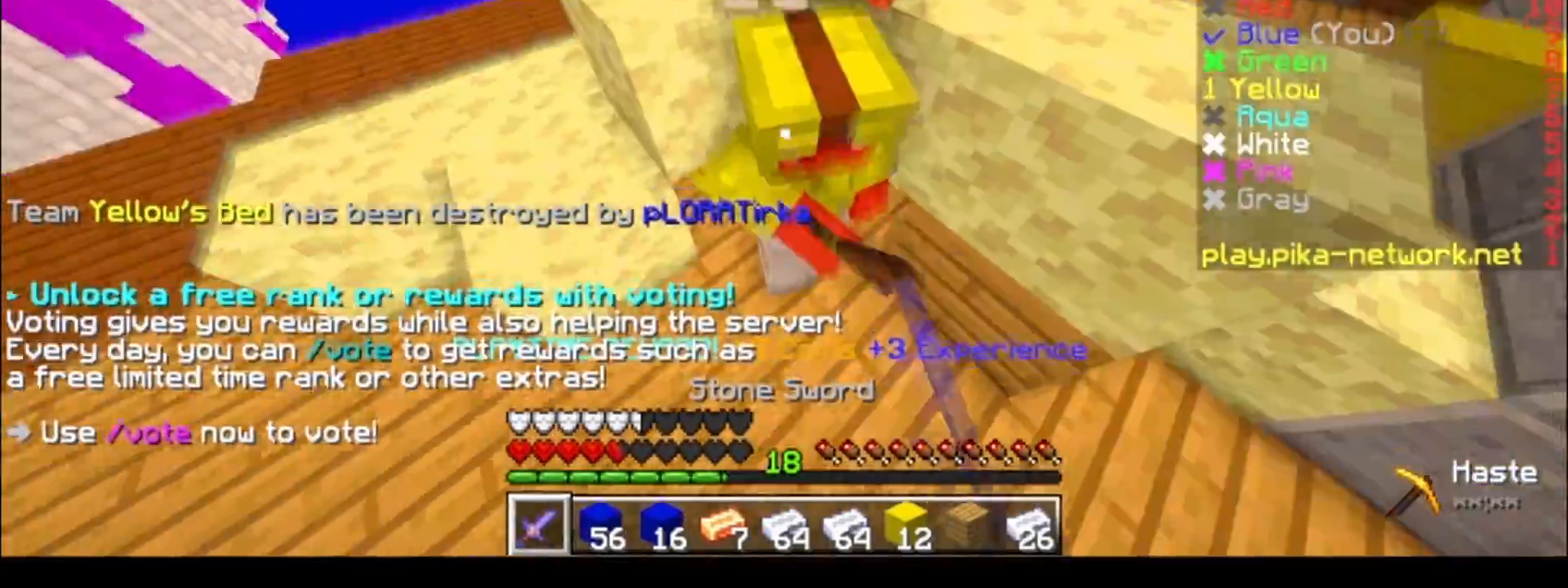
{"keys": ["w"], "events": [[83, "a", "up"]]}
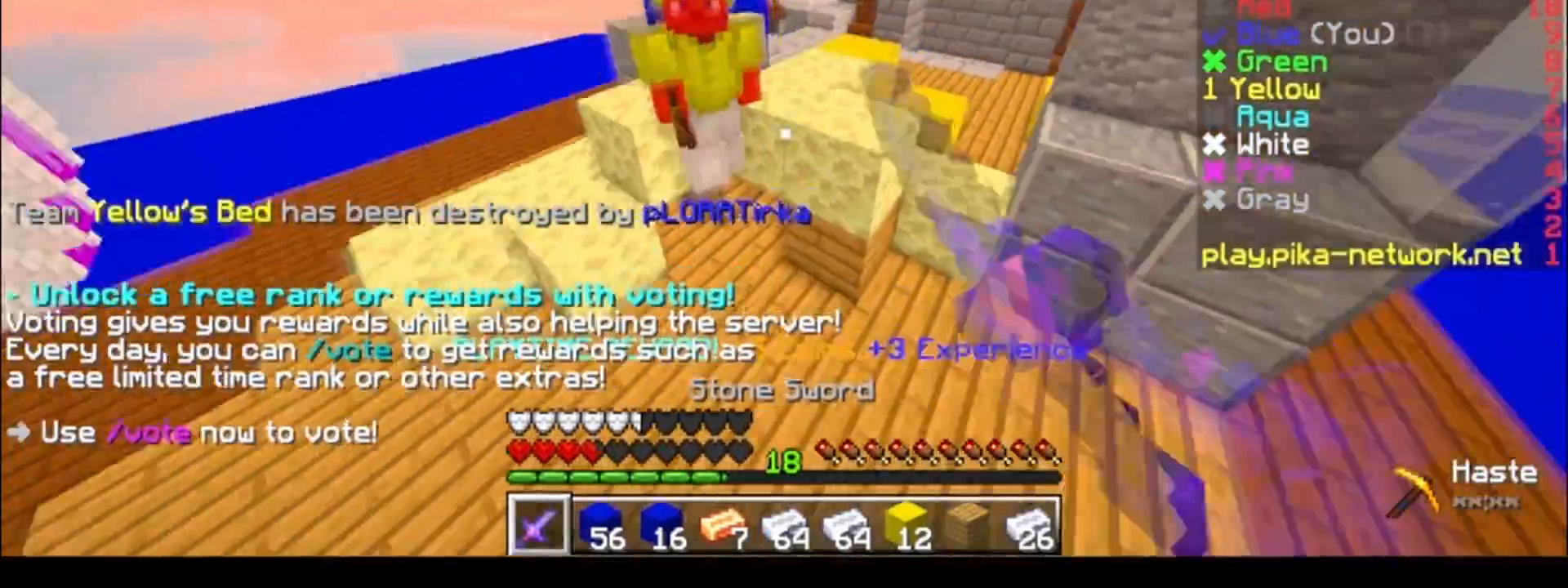
{"keys": ["w"], "events": []}
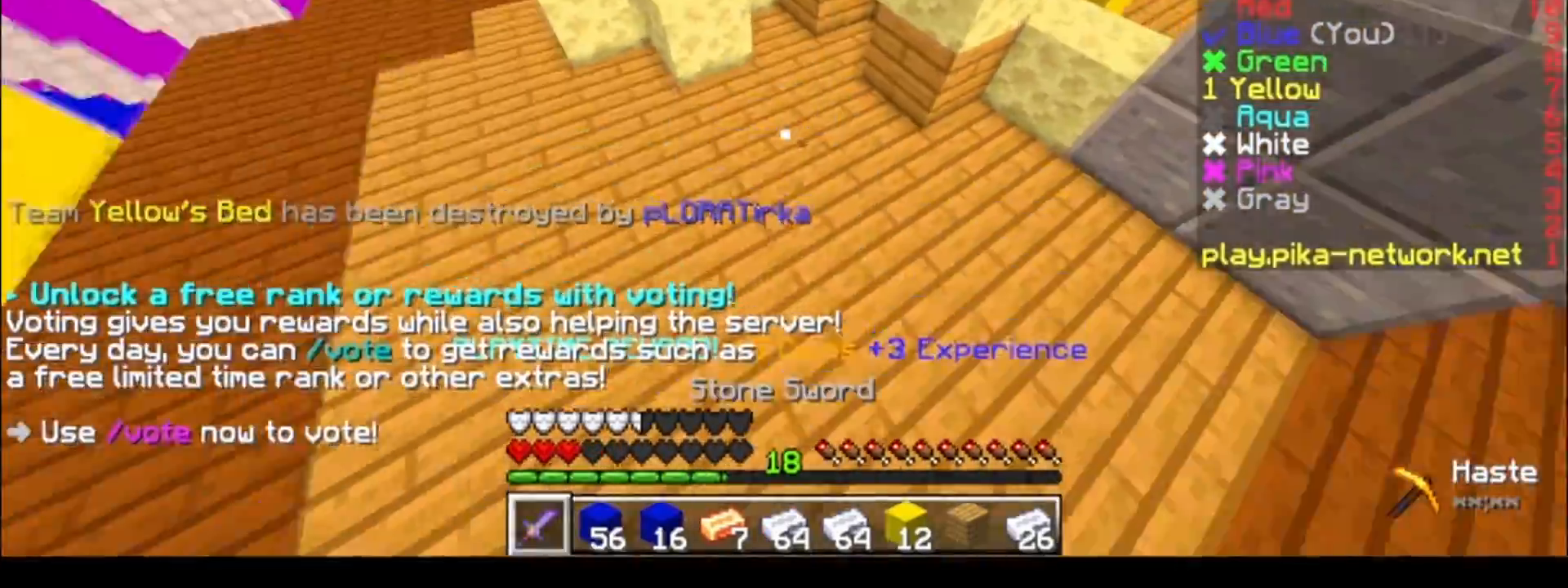
{"keys": ["w"], "events": []}
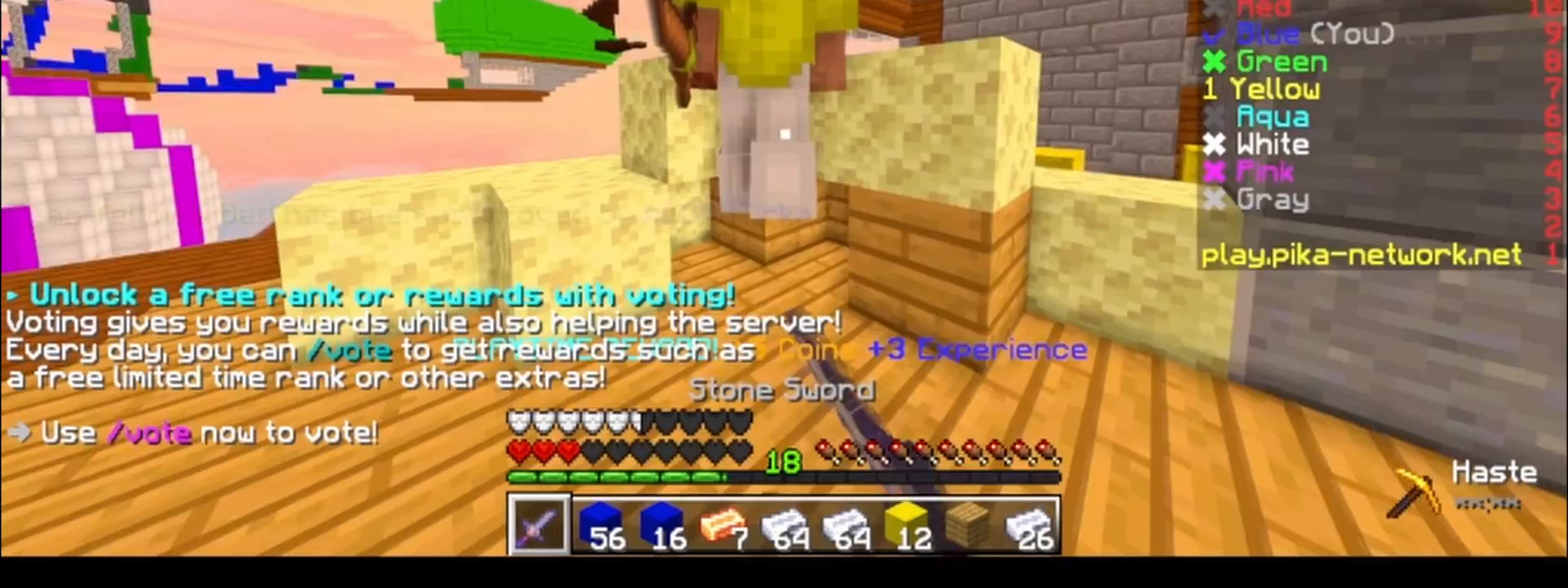
{"keys": ["w"], "events": [[333, "a", "down"], [483, "a", "up"]]}
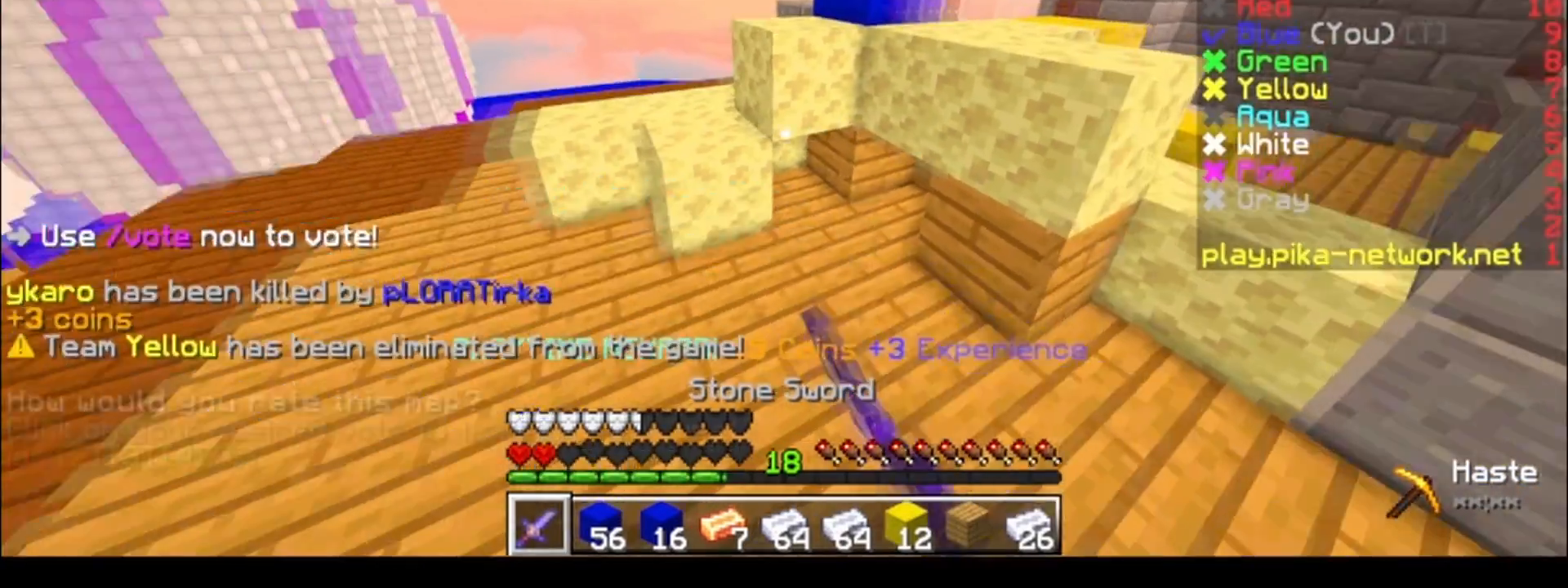
{"keys": ["w"], "events": [[183, "a", "down"], [283, "a", "up"]]}
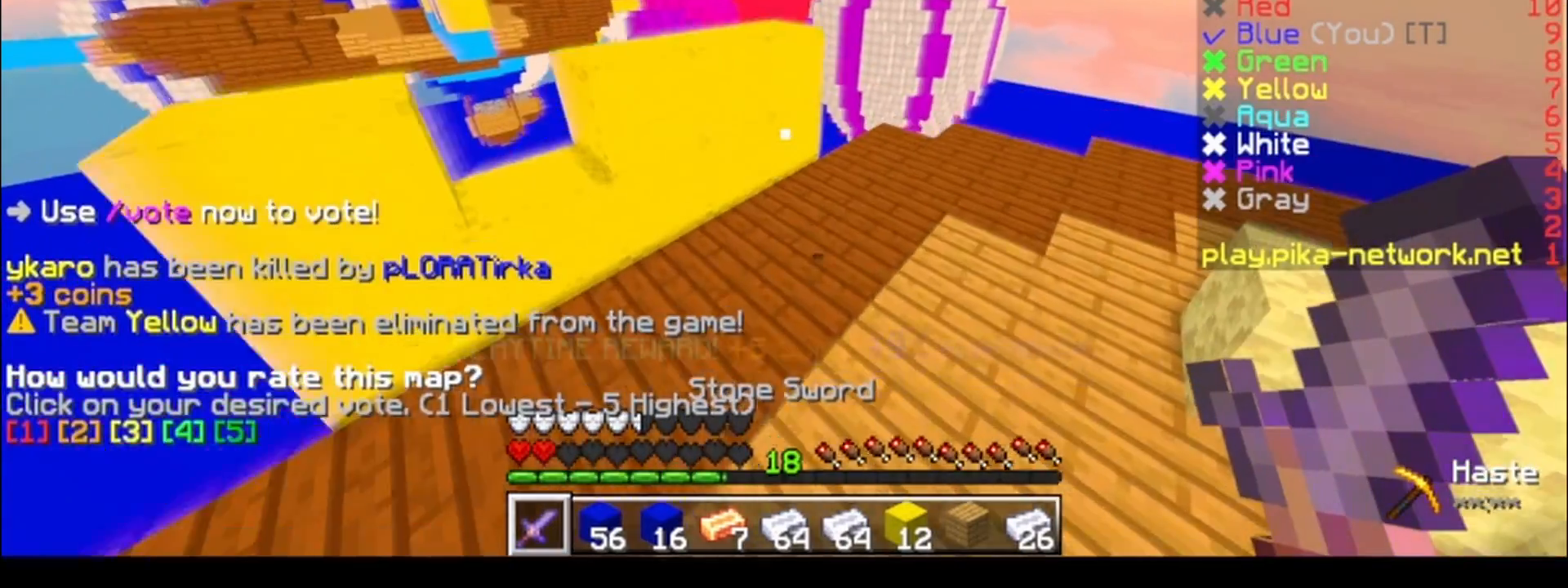
{"keys": [], "events": [[233, "w", "up"]]}
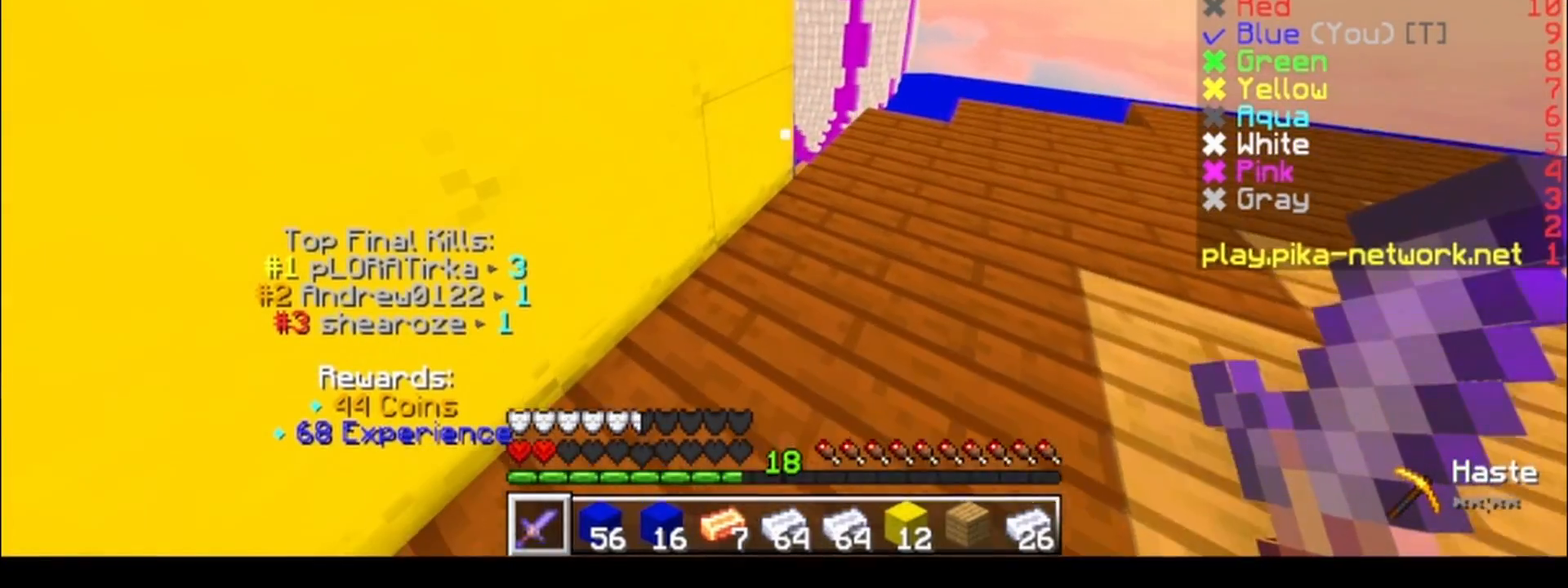
{"keys": [], "events": []}
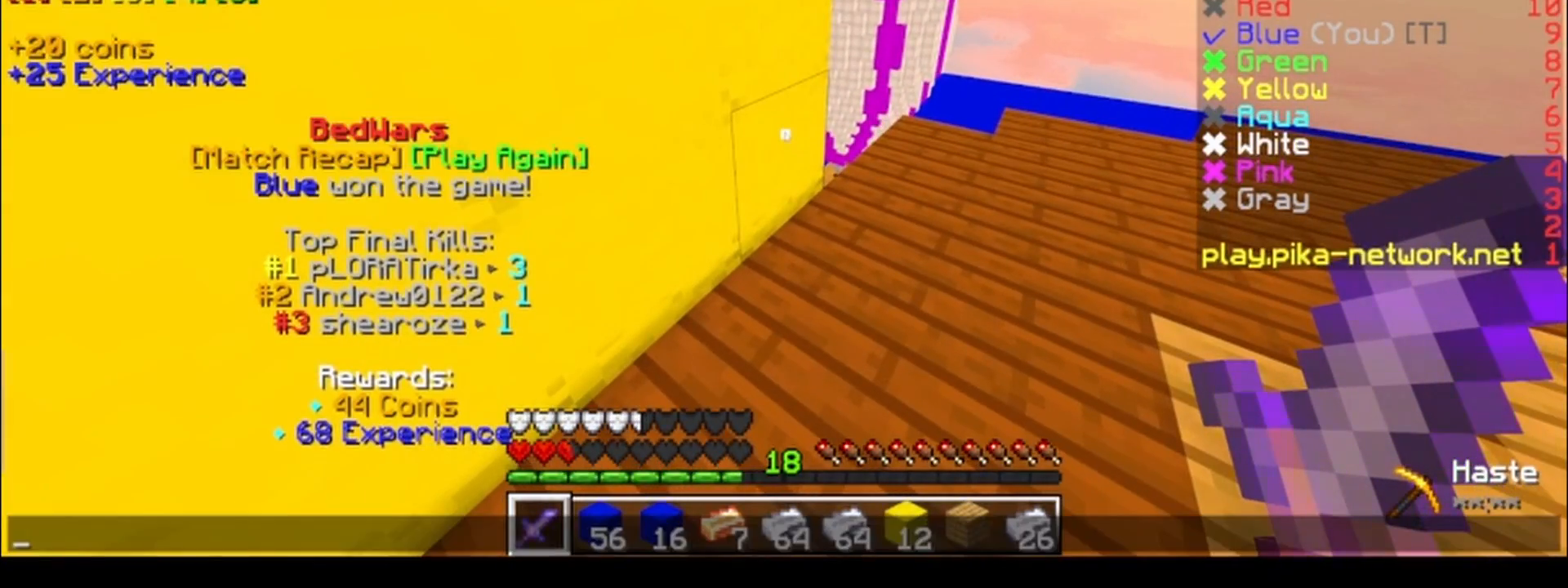
{"keys": [], "events": []}
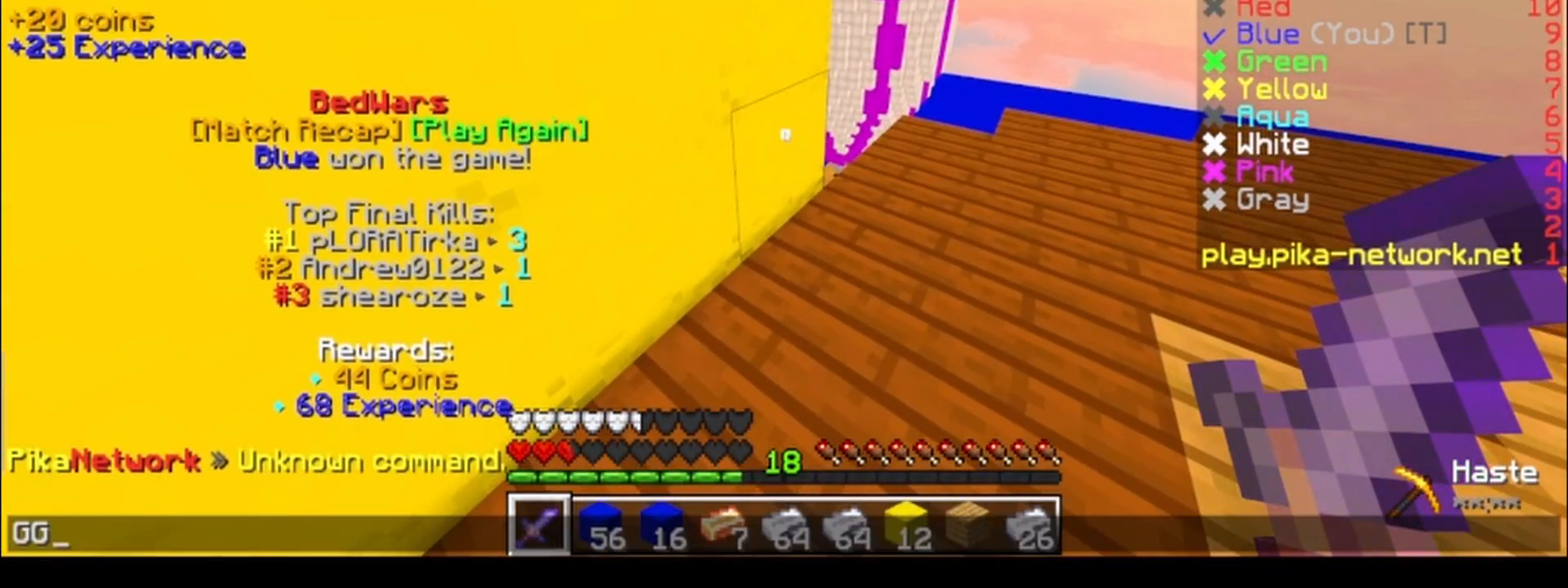
{"keys": [], "events": []}
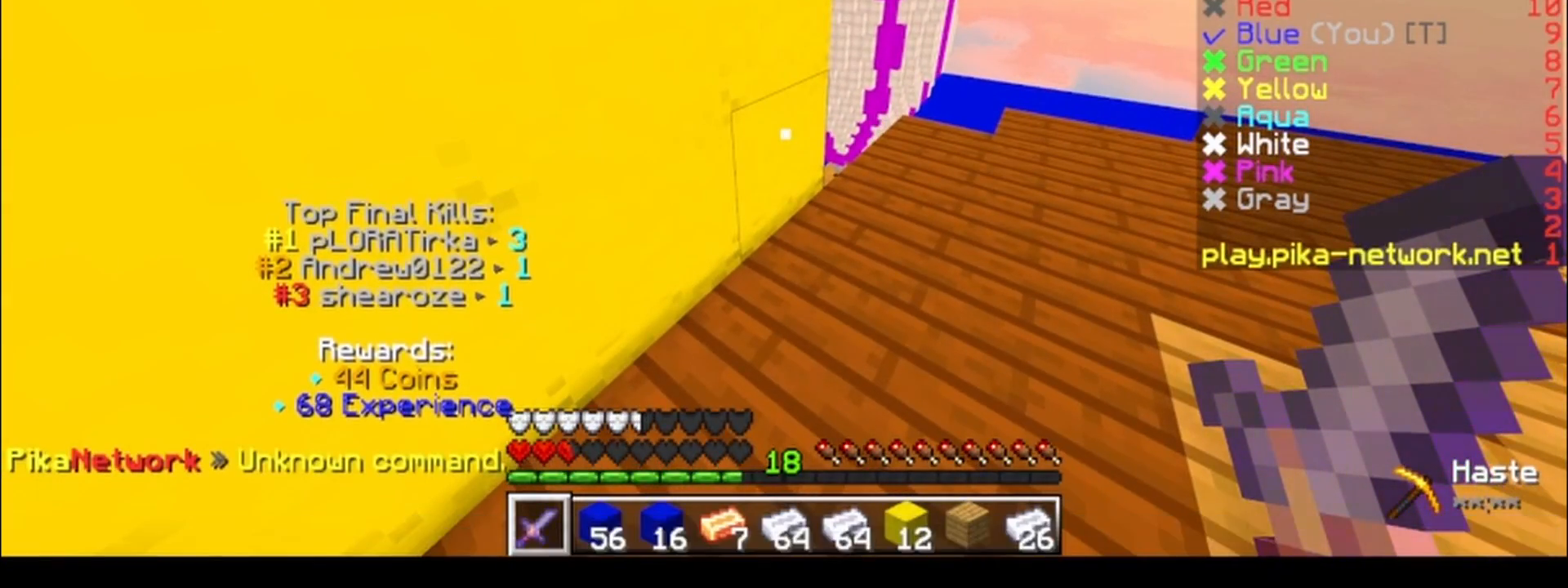
{"keys": [], "events": []}
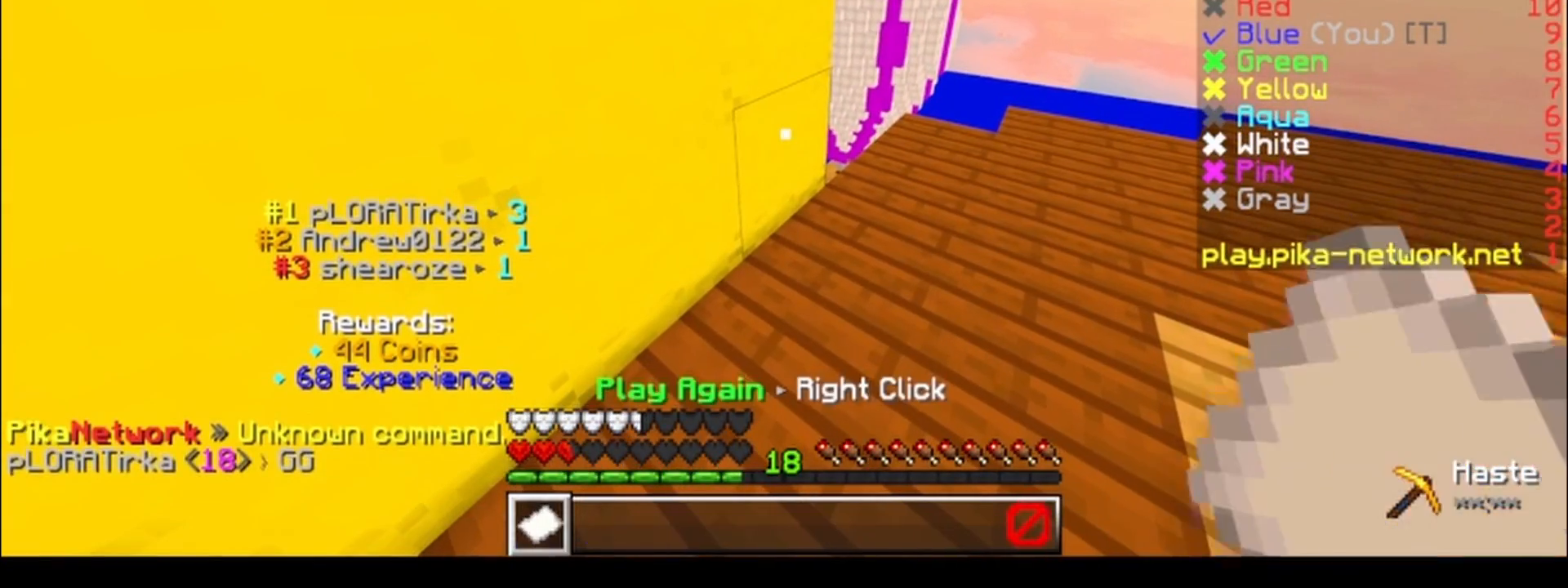
{"keys": [], "events": []}
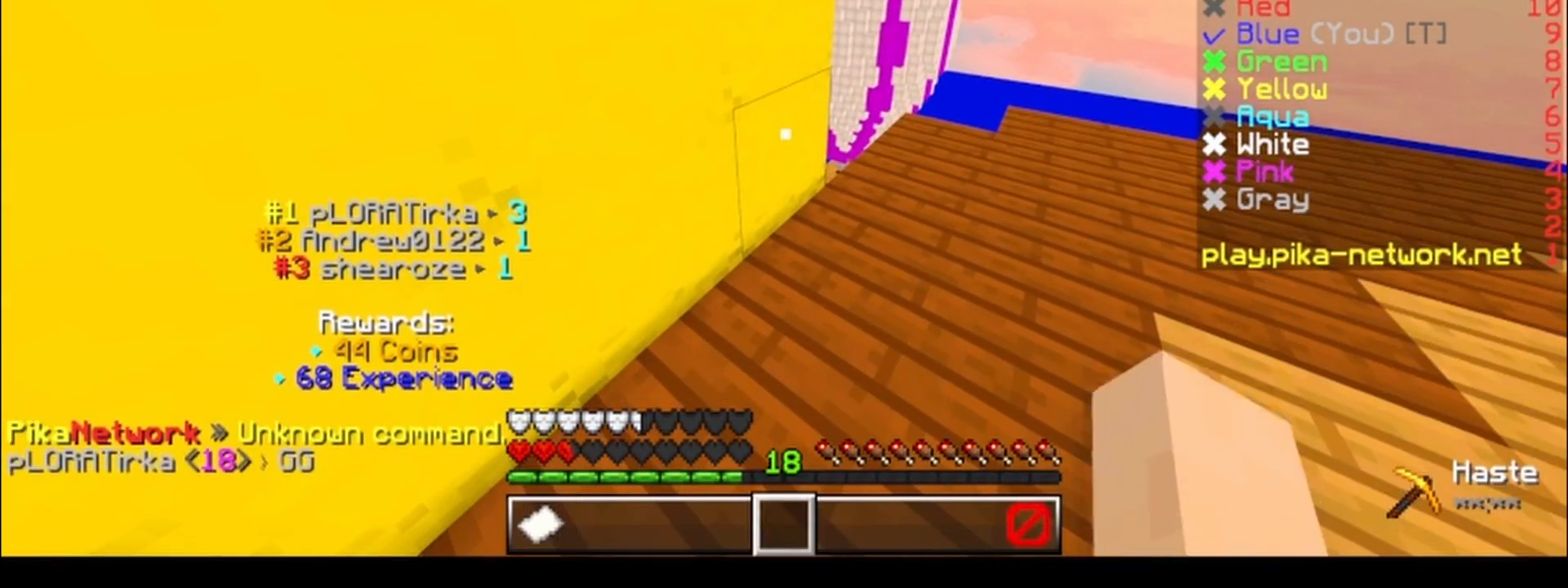
{"keys": [], "events": []}
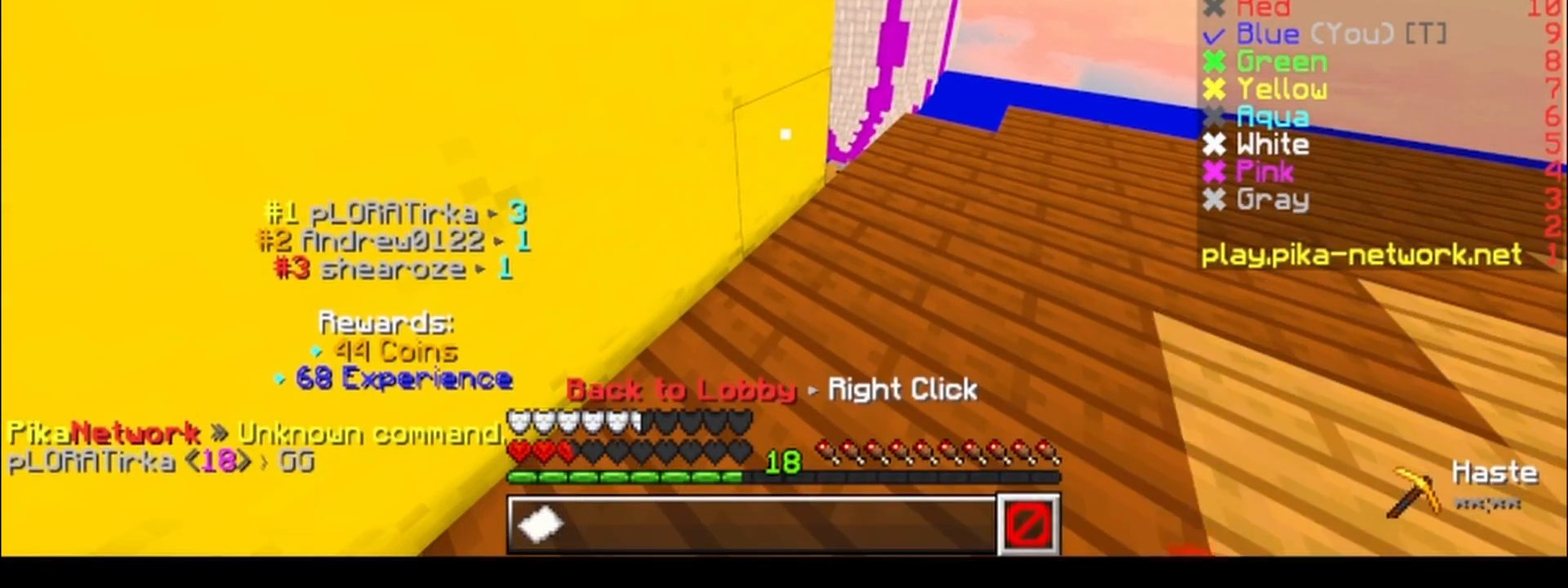
{"keys": [], "events": []}
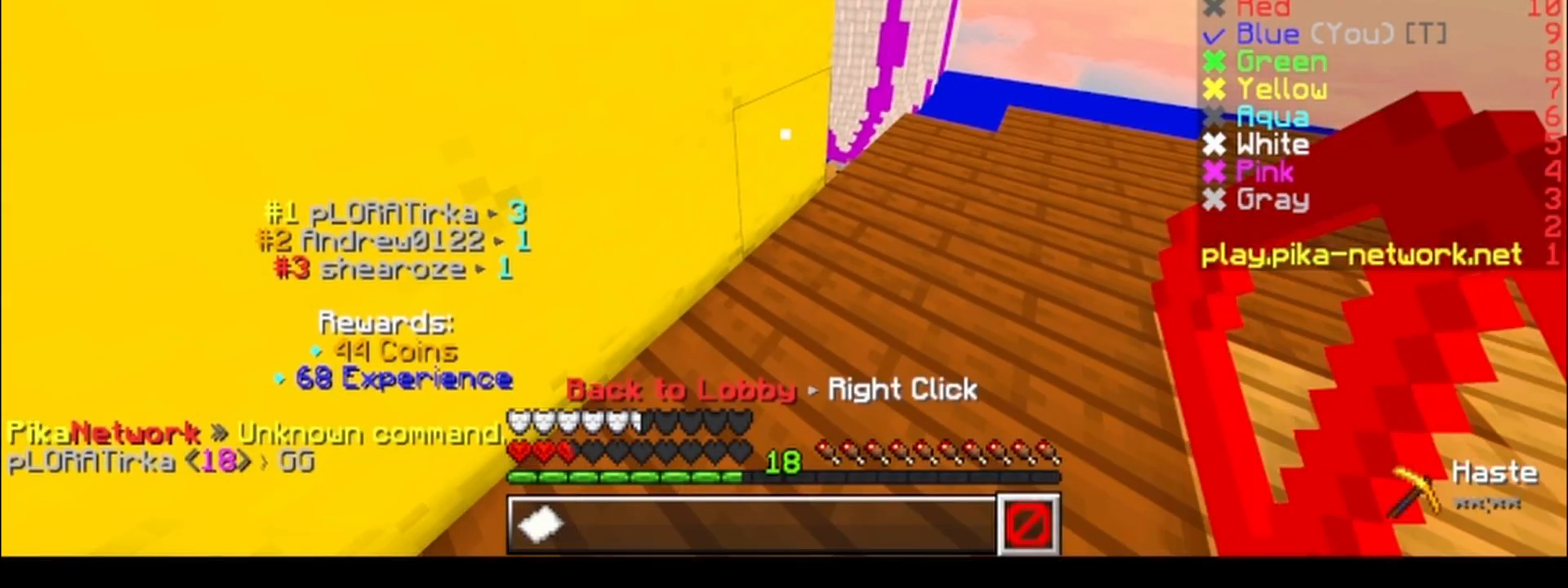
{"keys": [], "events": []}
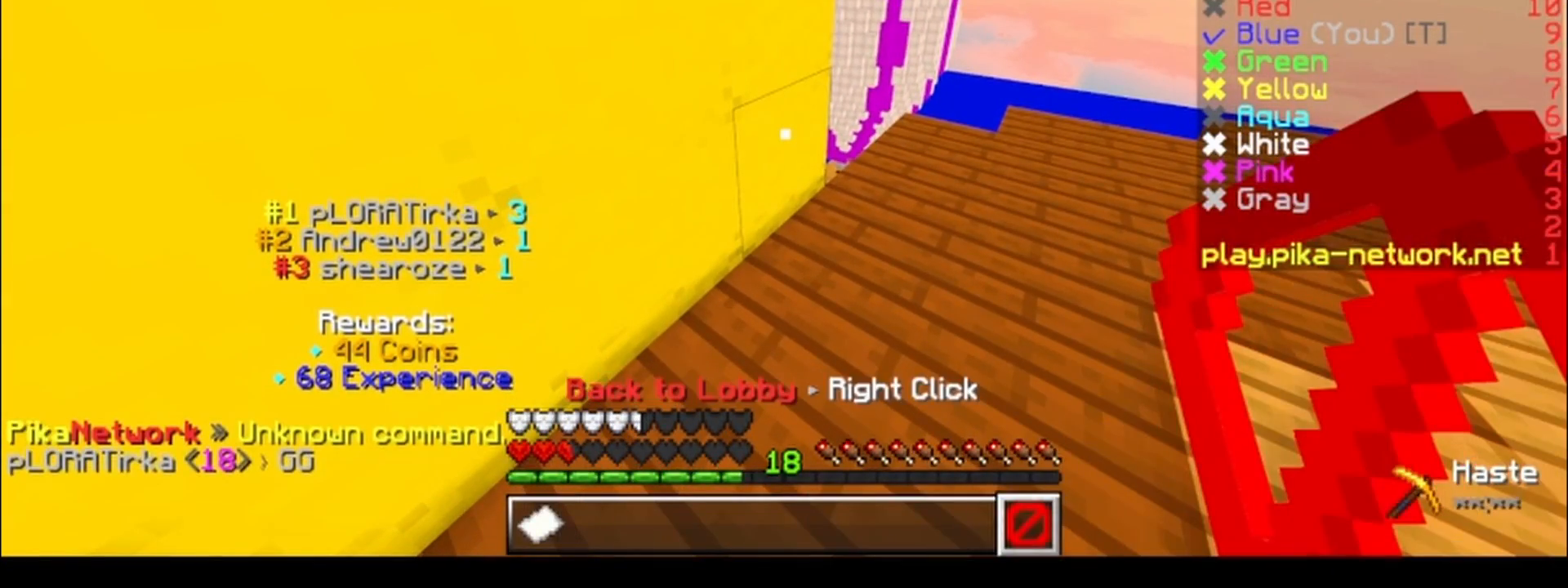
{"keys": ["w"], "events": [[300, "d", "down"], [300, "w", "down"], [433, "d", "up"]]}
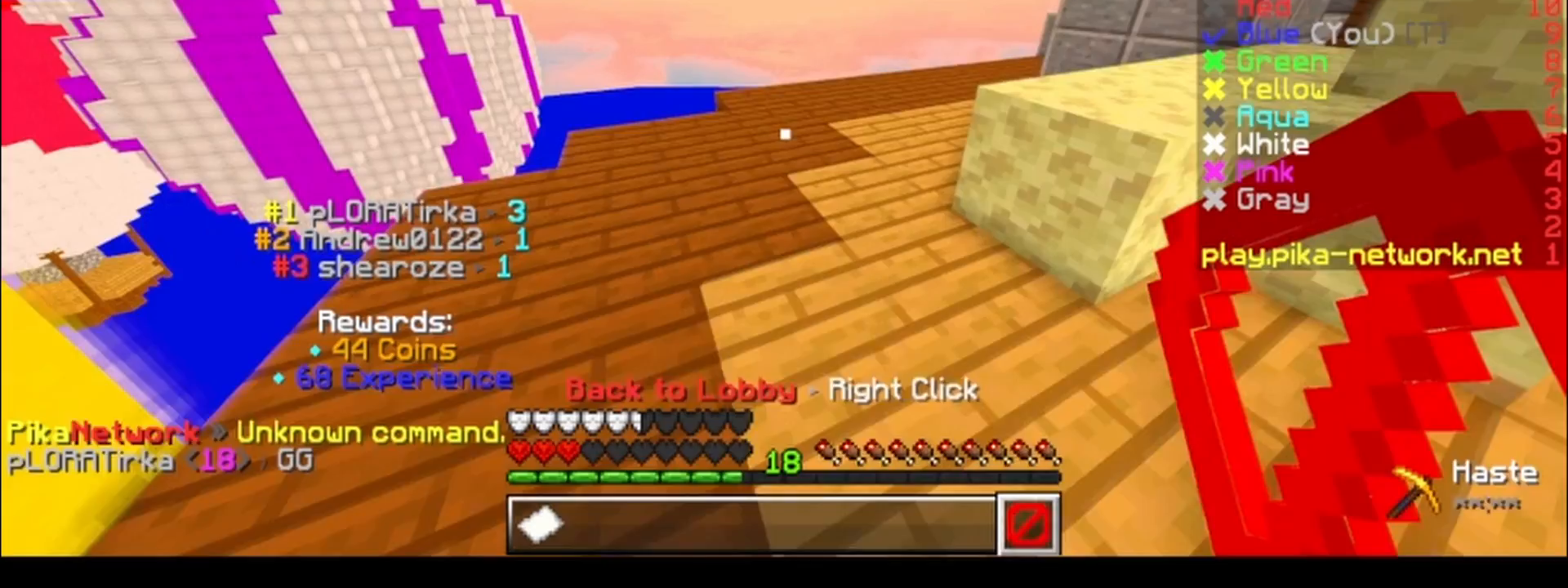
{"keys": ["w"], "events": [[383, "a", "down"], [483, "a", "up"]]}
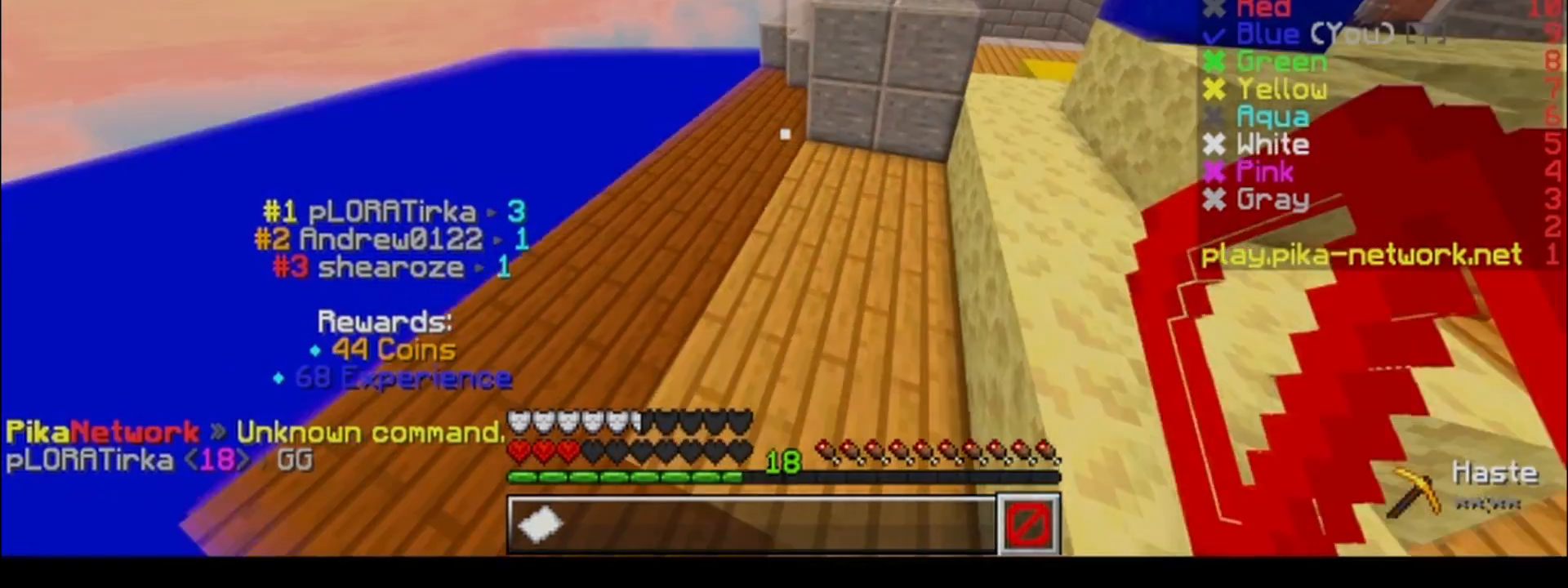
{"keys": [], "events": [[183, "w", "up"]]}